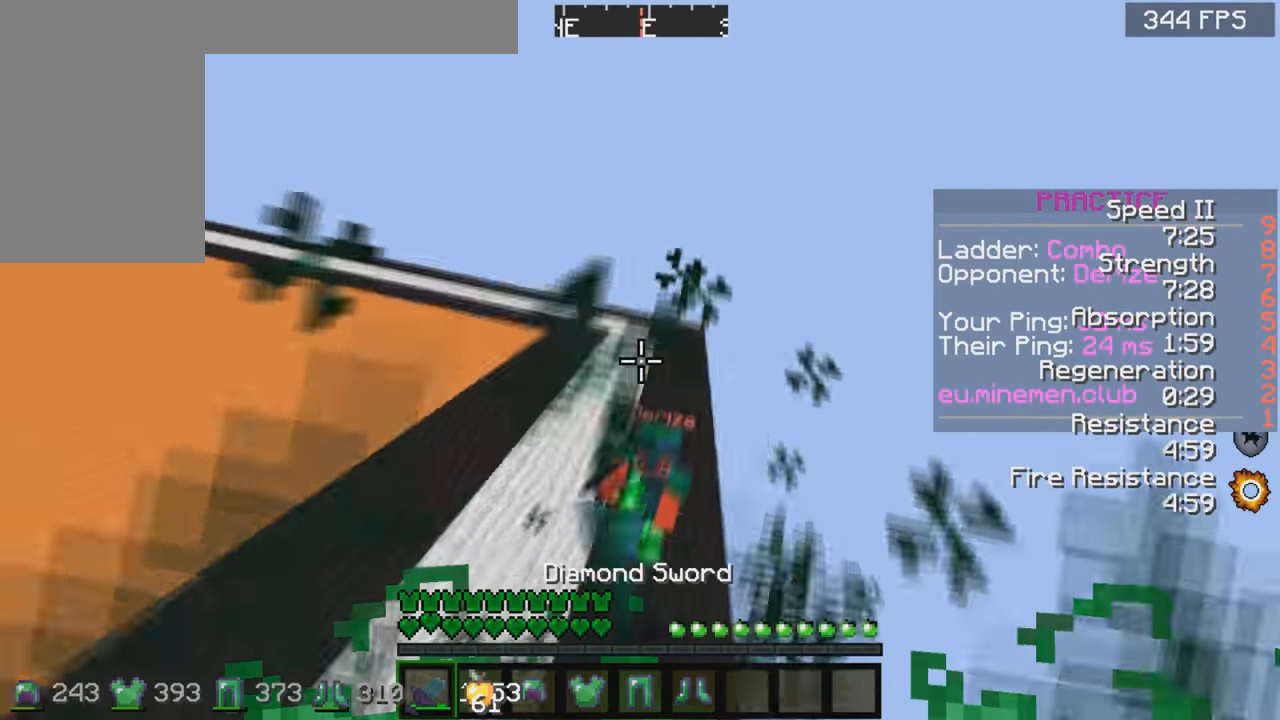
Gameplay with keyboard and mouse; each line is a JSON object with the keys and mouse buttons held at the frame after it. "events" lists presses ("down") and releases ("up") of "a", "d", "s", "space", "w", "mouse_left" and "mouse_right" between this image and that frame as [ms after this image, input, new state], when the widget could be followed in between. "mouse_left", "mouse_right" = the "left", "right" buttons of the "mouse" list. No other keys are recorded. Fast repeated clicks can show as one long hold. Mouse movement is not recorded.
{"keys": ["w"], "mouse": [], "events": [[283, "mouse_left", "up"], [366, "mouse_left", "down"], [483, "mouse_left", "up"]]}
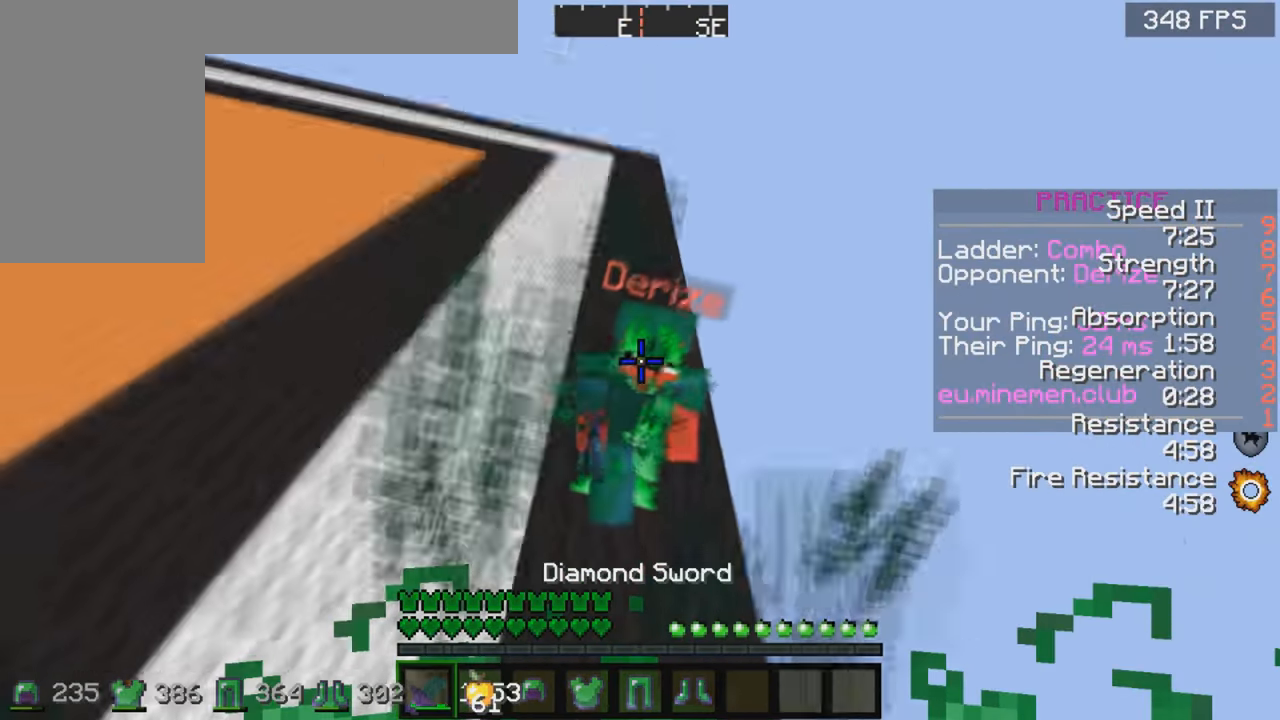
{"keys": ["a", "w"], "mouse": [], "events": [[66, "mouse_left", "down"], [166, "mouse_left", "up"], [216, "mouse_left", "down"], [266, "mouse_left", "up"], [317, "a", "down"], [317, "mouse_left", "down"], [417, "w", "up"], [433, "mouse_left", "up"], [483, "w", "down"]]}
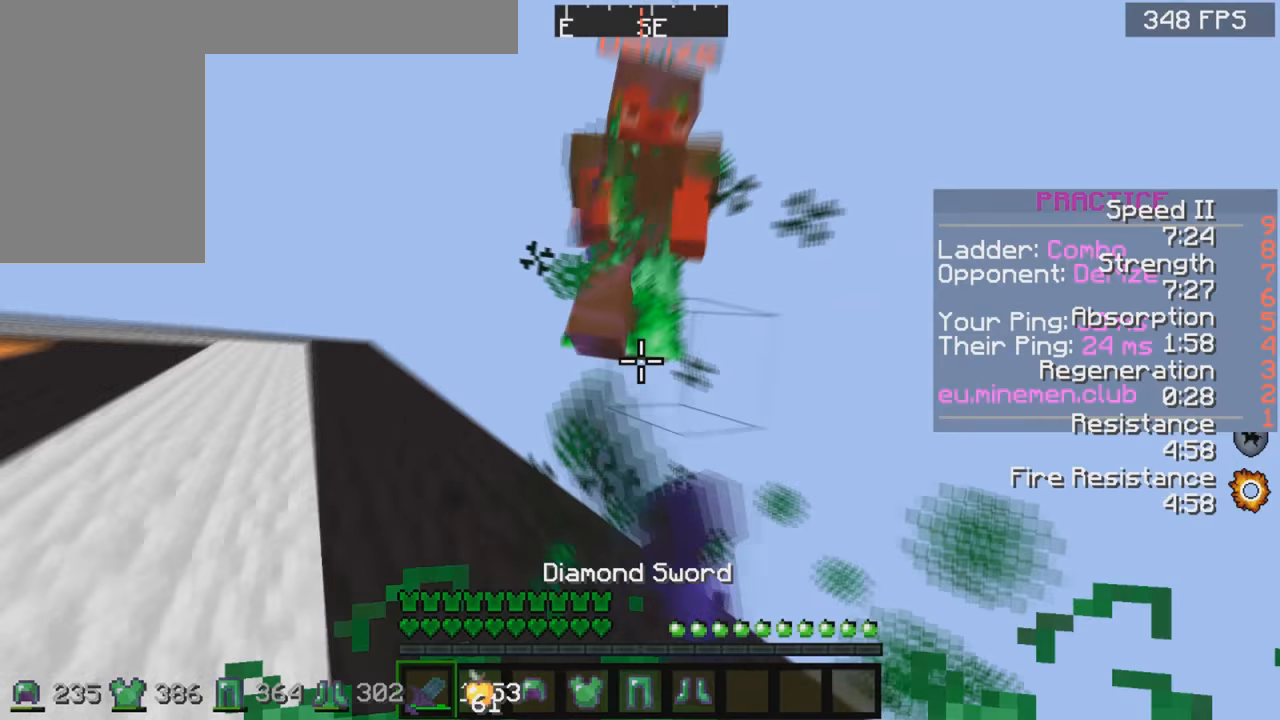
{"keys": ["a", "w"], "mouse": ["left"], "events": [[17, "mouse_left", "down"], [133, "mouse_left", "up"], [200, "mouse_left", "down"], [333, "mouse_left", "up"], [417, "mouse_left", "down"]]}
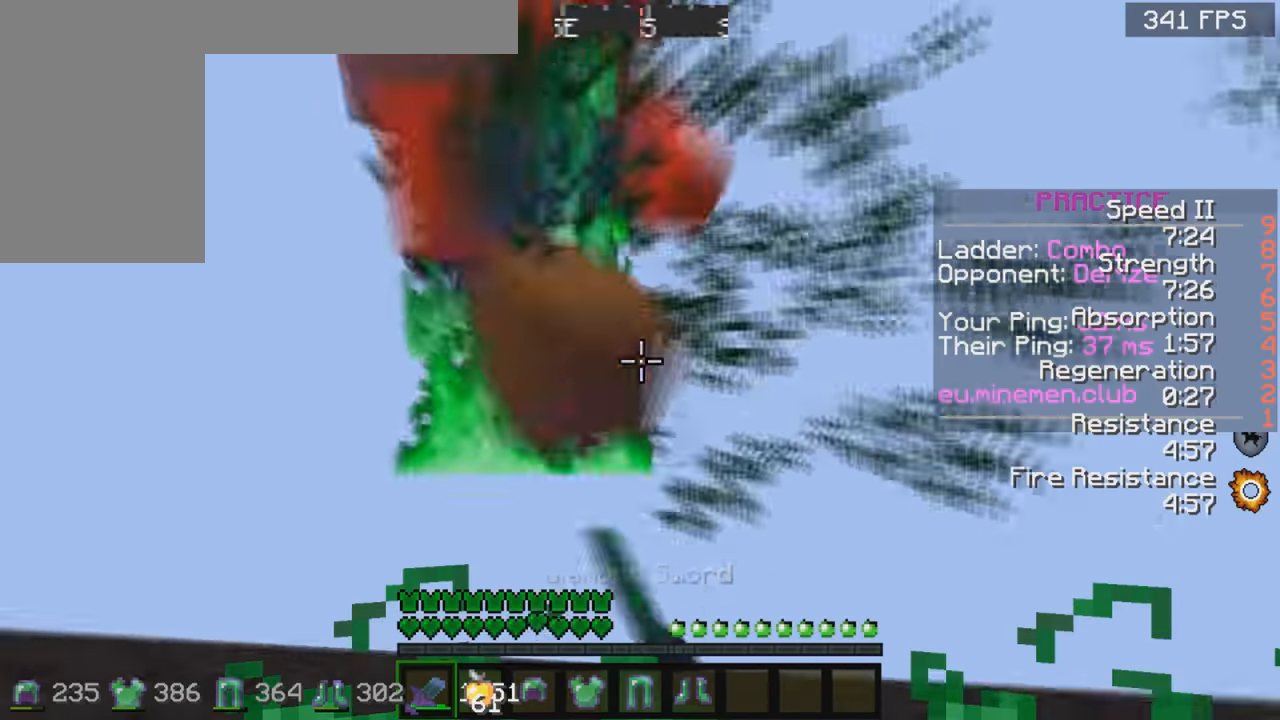
{"keys": ["a", "w"], "mouse": ["left"], "events": [[33, "mouse_left", "up"], [117, "mouse_left", "down"], [167, "mouse_left", "up"], [217, "w", "up"], [317, "mouse_left", "down"], [367, "mouse_left", "up"], [367, "w", "down"], [417, "mouse_left", "down"]]}
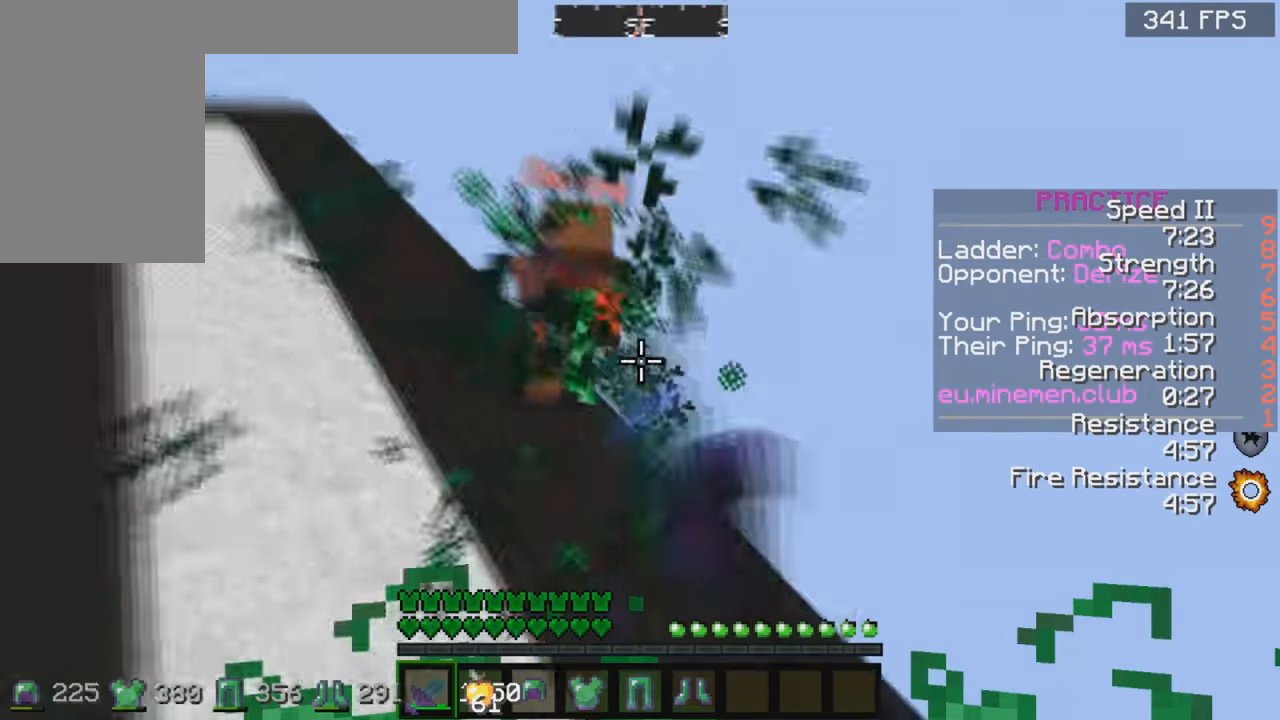
{"keys": ["d", "w"], "mouse": [], "events": [[67, "mouse_left", "up"], [117, "mouse_left", "down"], [167, "a", "up"], [183, "mouse_left", "up"], [217, "mouse_left", "down"], [283, "mouse_left", "up"], [317, "mouse_left", "down"], [383, "mouse_left", "up"], [467, "d", "down"]]}
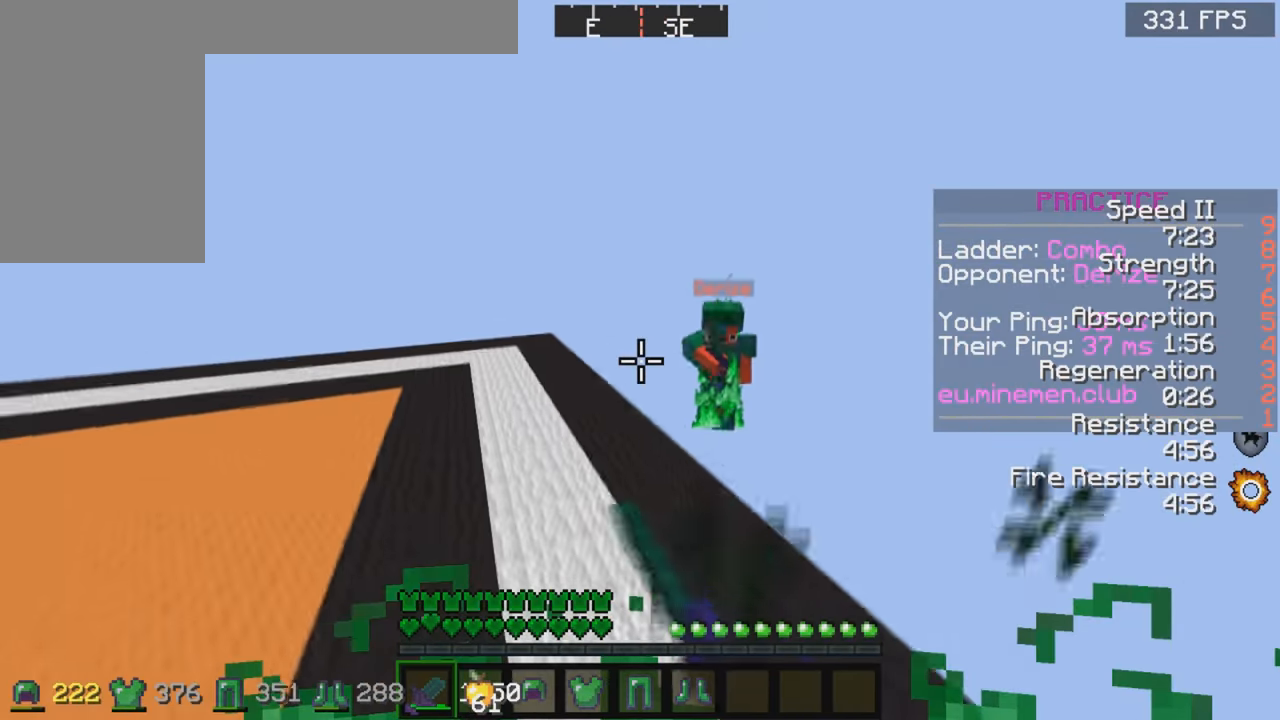
{"keys": ["d", "w"], "mouse": ["left"], "events": [[167, "mouse_left", "down"], [283, "mouse_left", "up"], [317, "mouse_left", "down"], [383, "mouse_left", "up"], [467, "mouse_left", "down"]]}
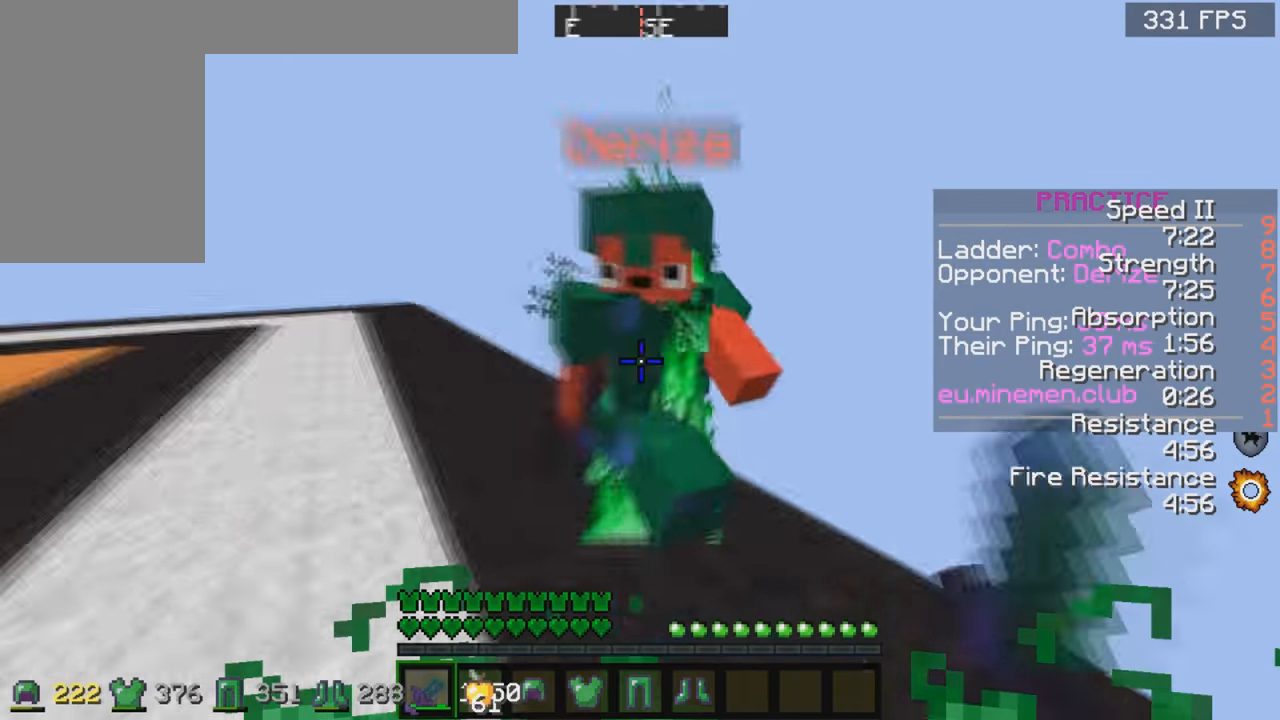
{"keys": ["a", "w"], "mouse": [], "events": [[67, "d", "up"], [83, "mouse_left", "up"], [117, "a", "down"], [183, "mouse_left", "down"], [183, "w", "up"], [267, "mouse_left", "up"], [317, "w", "down"], [417, "mouse_left", "down"], [467, "mouse_left", "up"]]}
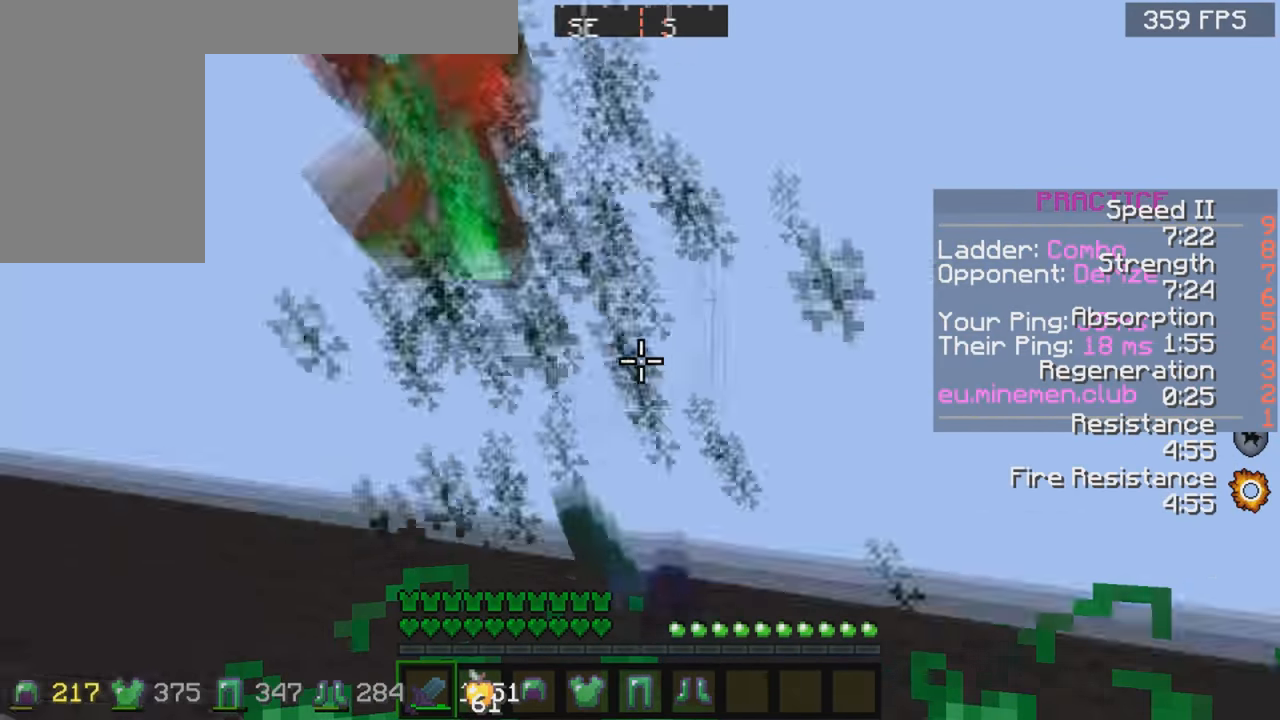
{"keys": ["a", "w"], "mouse": ["left"], "events": [[17, "mouse_left", "down"], [83, "mouse_left", "up"], [117, "mouse_left", "down"], [167, "mouse_left", "up"], [217, "mouse_left", "down"], [383, "mouse_left", "up"], [417, "mouse_left", "down"]]}
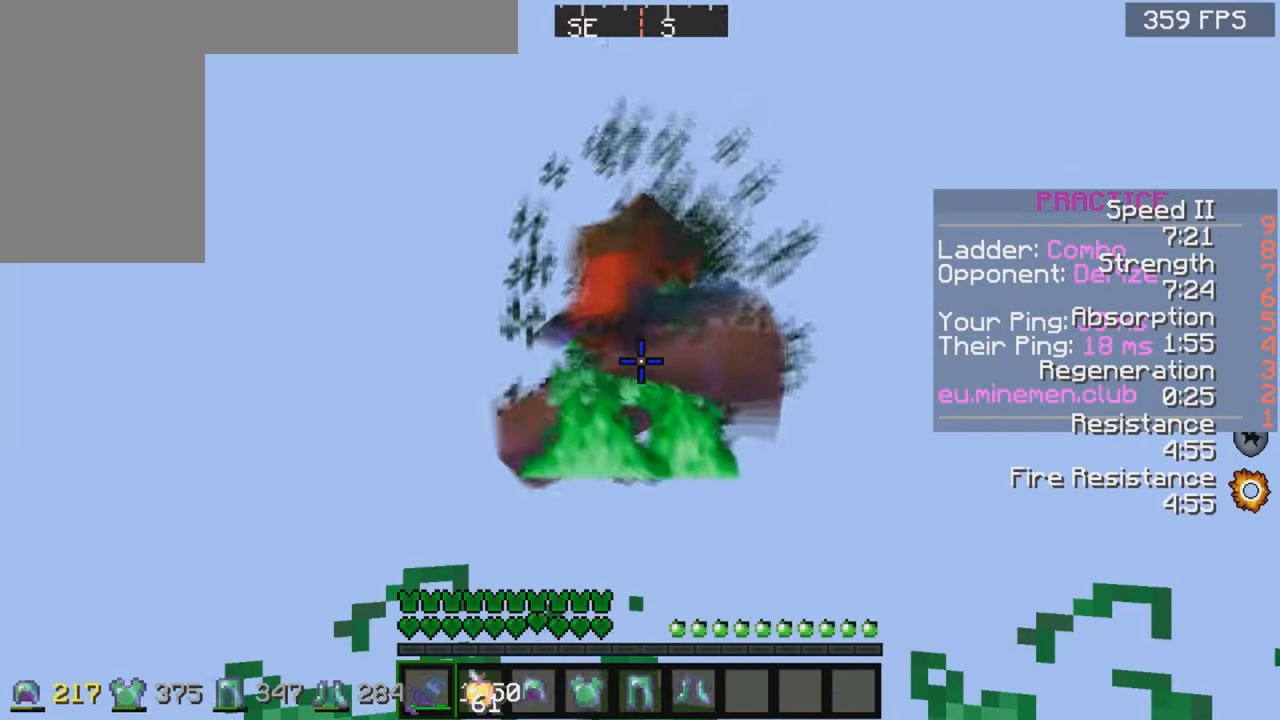
{"keys": ["a", "w"], "mouse": [], "events": [[83, "mouse_left", "up"], [117, "mouse_left", "down"], [183, "w", "up"], [217, "w", "down"], [283, "mouse_left", "up"], [367, "mouse_left", "down"], [483, "mouse_left", "up"]]}
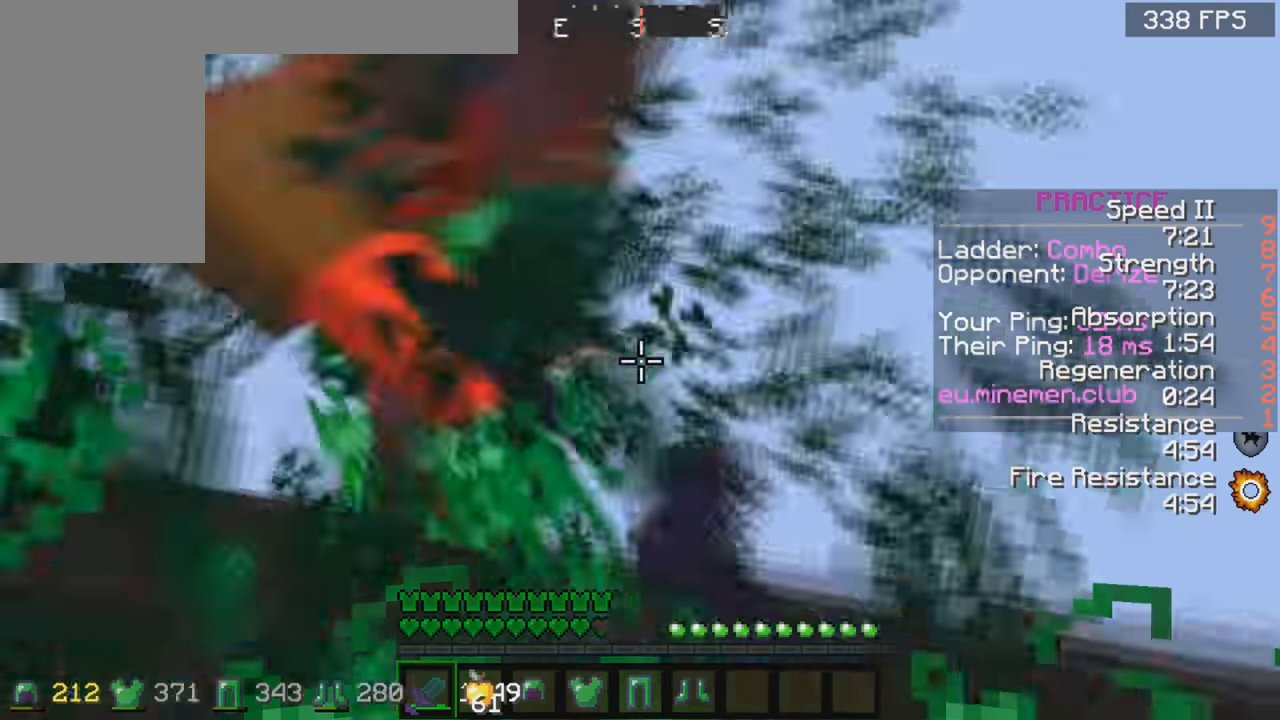
{"keys": ["w"], "mouse": [], "events": [[83, "mouse_left", "down"], [217, "mouse_left", "up"], [267, "mouse_left", "down"], [317, "a", "up"], [317, "mouse_left", "up"], [367, "mouse_left", "down"], [433, "mouse_left", "up"]]}
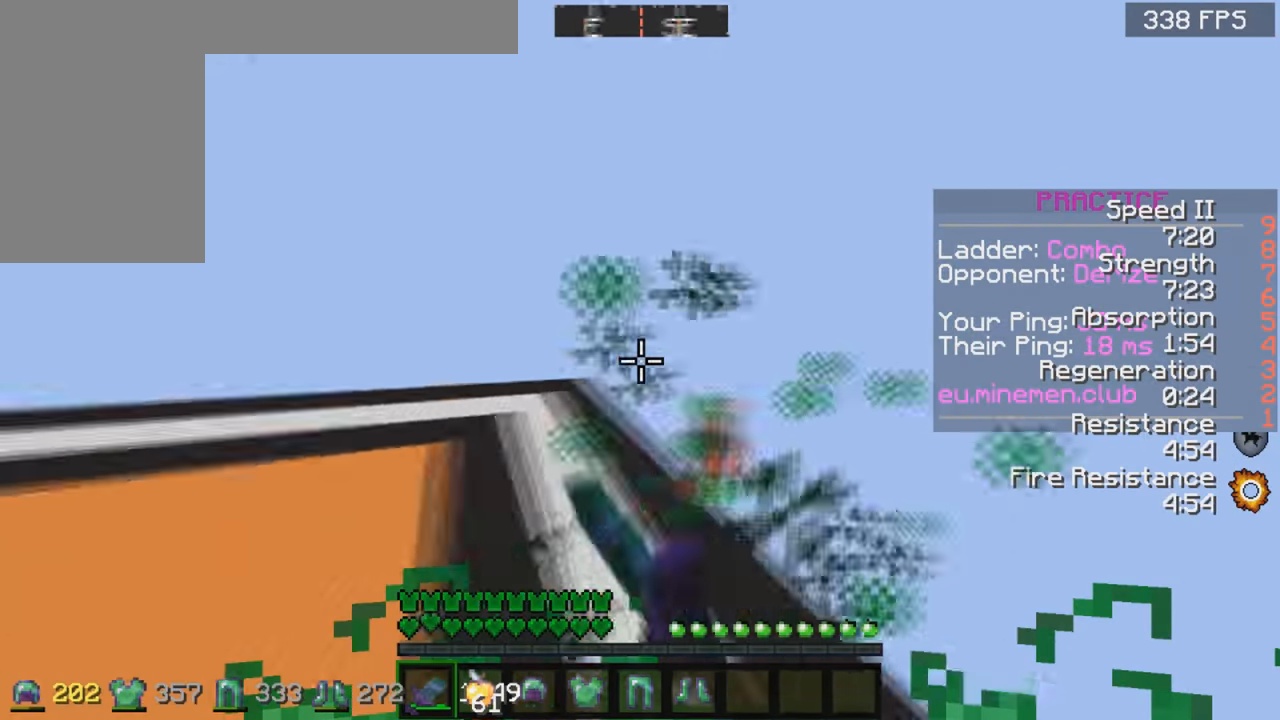
{"keys": ["d", "w"], "mouse": [], "events": [[67, "d", "down"]]}
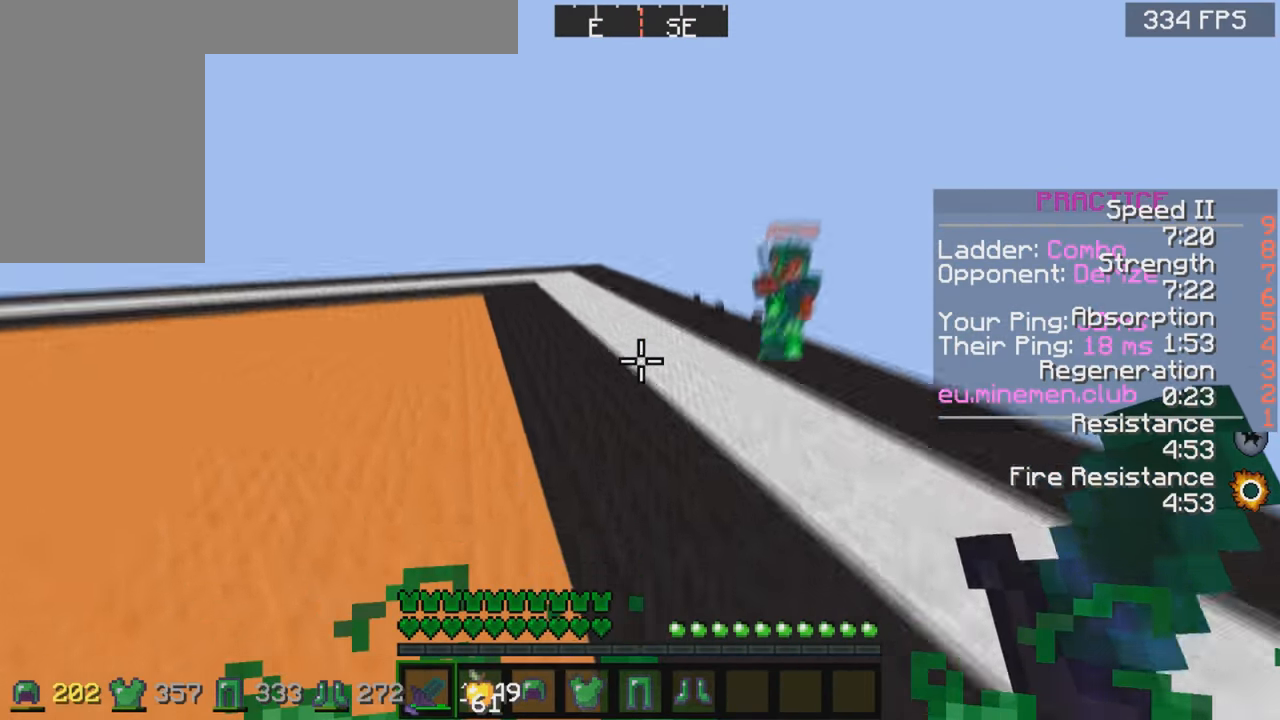
{"keys": ["d", "w"], "mouse": [], "events": [[67, "mouse_left", "down"], [217, "mouse_left", "up"], [267, "mouse_left", "down"], [367, "mouse_left", "up"], [417, "mouse_left", "down"], [484, "mouse_left", "up"]]}
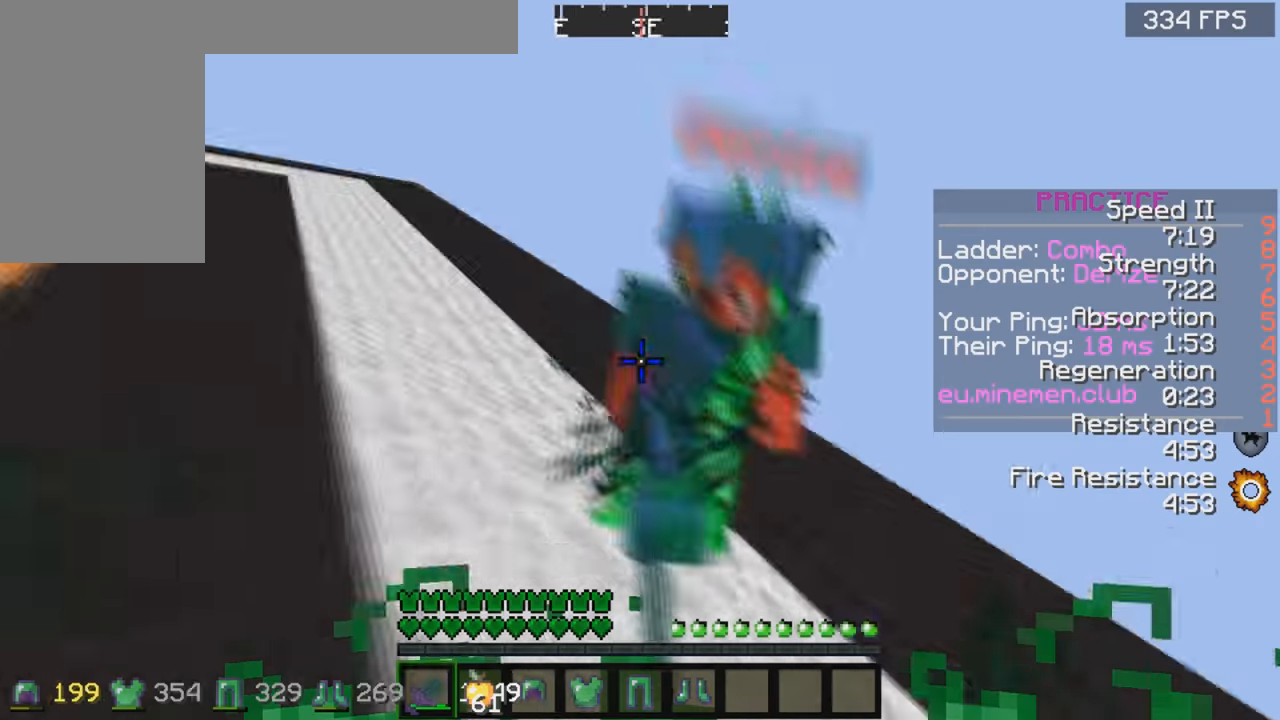
{"keys": ["a", "w"], "mouse": ["left"], "events": [[67, "mouse_left", "down"], [67, "w", "up"], [134, "mouse_left", "up"], [167, "mouse_left", "down"], [284, "mouse_left", "up"], [367, "a", "down"], [367, "d", "up"], [417, "w", "down"], [467, "mouse_left", "down"]]}
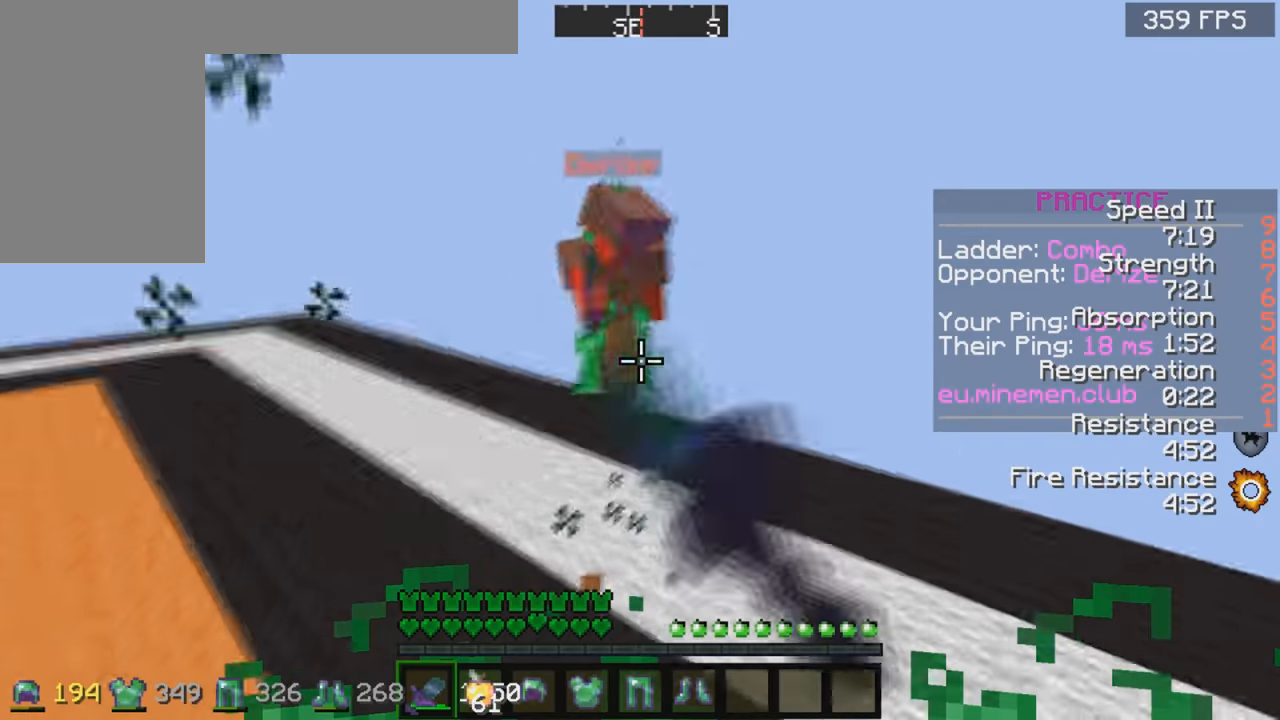
{"keys": ["d", "w"], "mouse": ["left"], "events": [[34, "mouse_left", "up"], [67, "a", "up"], [67, "mouse_left", "down"], [184, "mouse_left", "up"], [217, "mouse_left", "down"], [317, "d", "down"], [334, "mouse_left", "up"], [367, "mouse_left", "down"], [434, "mouse_left", "up"], [467, "mouse_left", "down"]]}
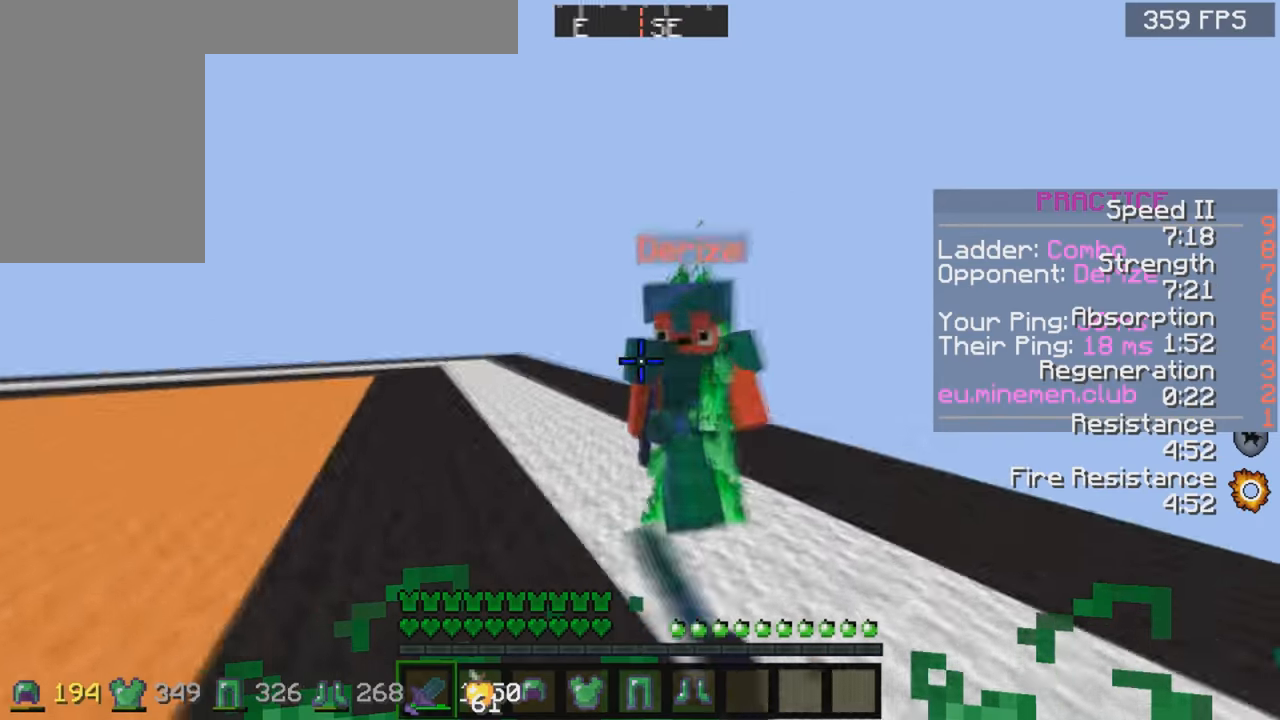
{"keys": ["d"], "mouse": ["left"], "events": [[84, "mouse_left", "up"], [117, "mouse_left", "down"], [184, "mouse_left", "up"], [217, "w", "up"], [267, "mouse_left", "down"], [334, "mouse_left", "up"], [417, "mouse_left", "down"]]}
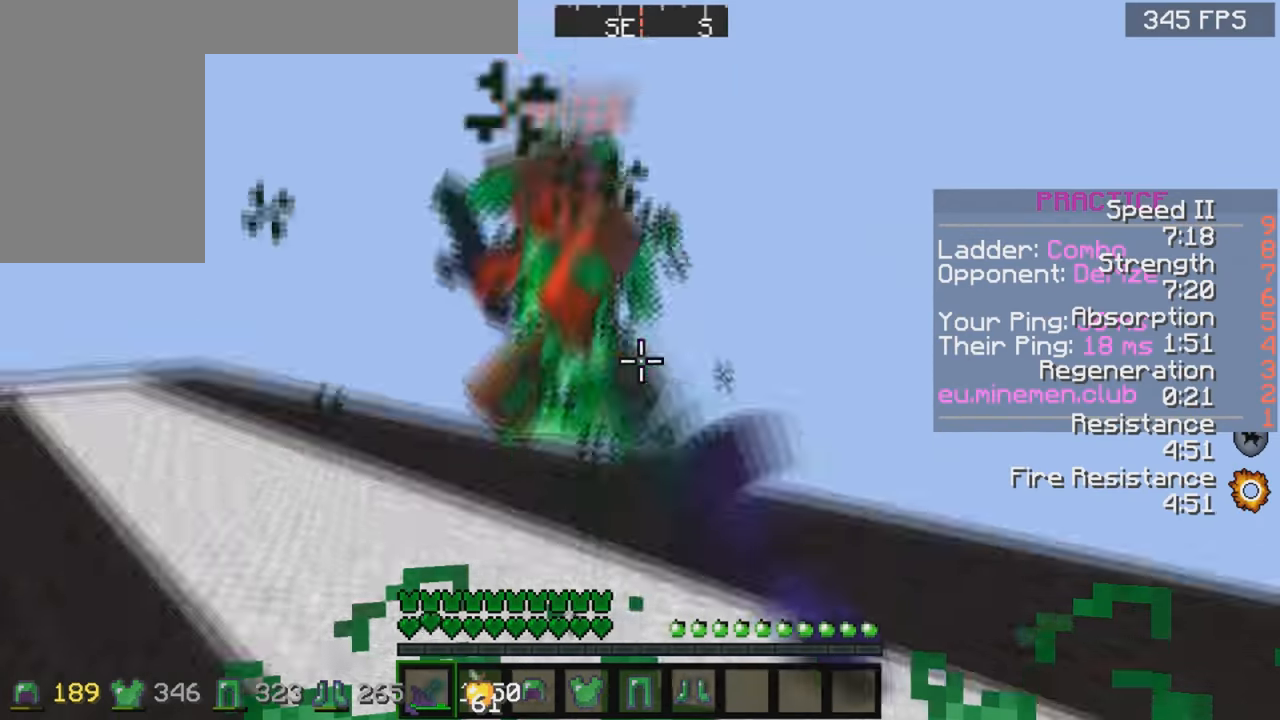
{"keys": ["a", "w"], "mouse": [], "events": [[17, "a", "down"], [17, "d", "up"], [34, "mouse_left", "up"], [67, "mouse_left", "down"], [117, "w", "down"], [167, "mouse_left", "up"], [217, "mouse_left", "down"], [317, "mouse_left", "up"], [417, "mouse_left", "down"], [467, "mouse_left", "up"]]}
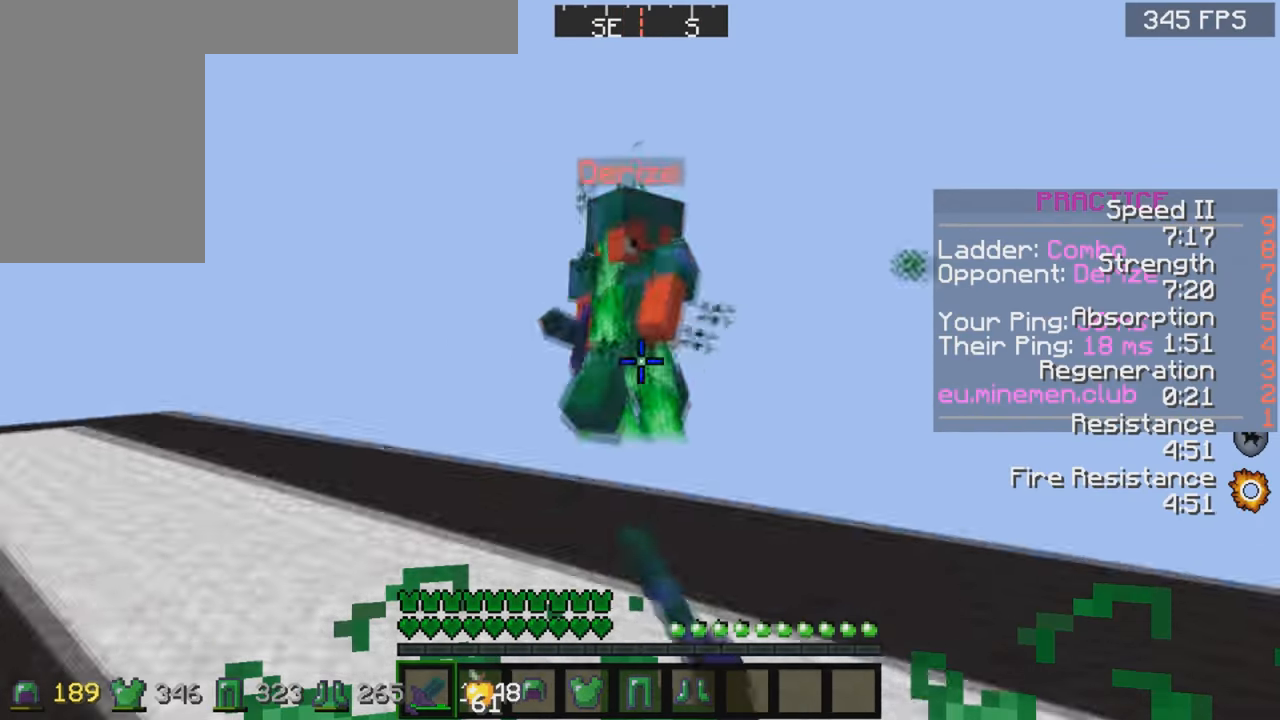
{"keys": ["d"], "mouse": [], "events": [[67, "mouse_left", "down"], [134, "mouse_left", "up"], [217, "mouse_left", "down"], [267, "w", "up"], [334, "a", "up"], [334, "mouse_left", "up"], [367, "d", "down"]]}
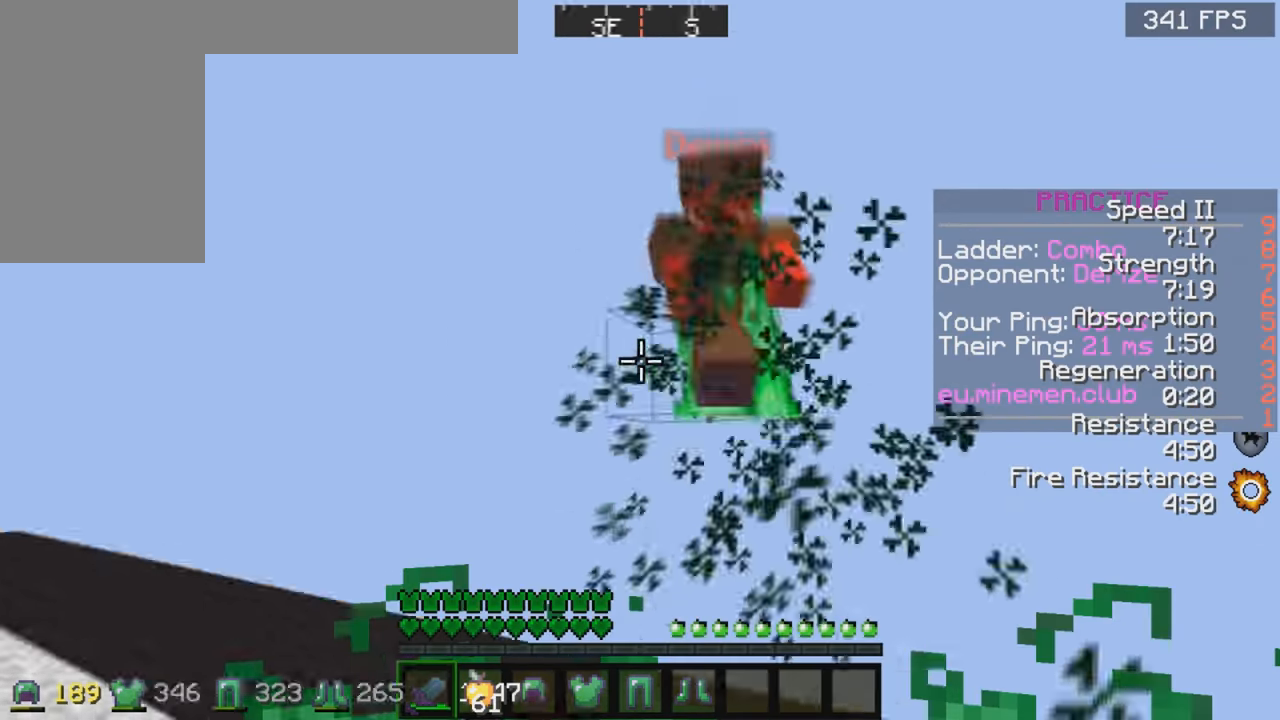
{"keys": [], "mouse": [], "events": [[17, "d", "up"], [17, "mouse_left", "down"], [17, "w", "down"], [84, "mouse_left", "up"], [117, "mouse_left", "down"], [184, "mouse_left", "up"], [267, "mouse_left", "down"], [334, "mouse_left", "up"], [367, "w", "up"], [417, "mouse_left", "down"], [484, "mouse_left", "up"]]}
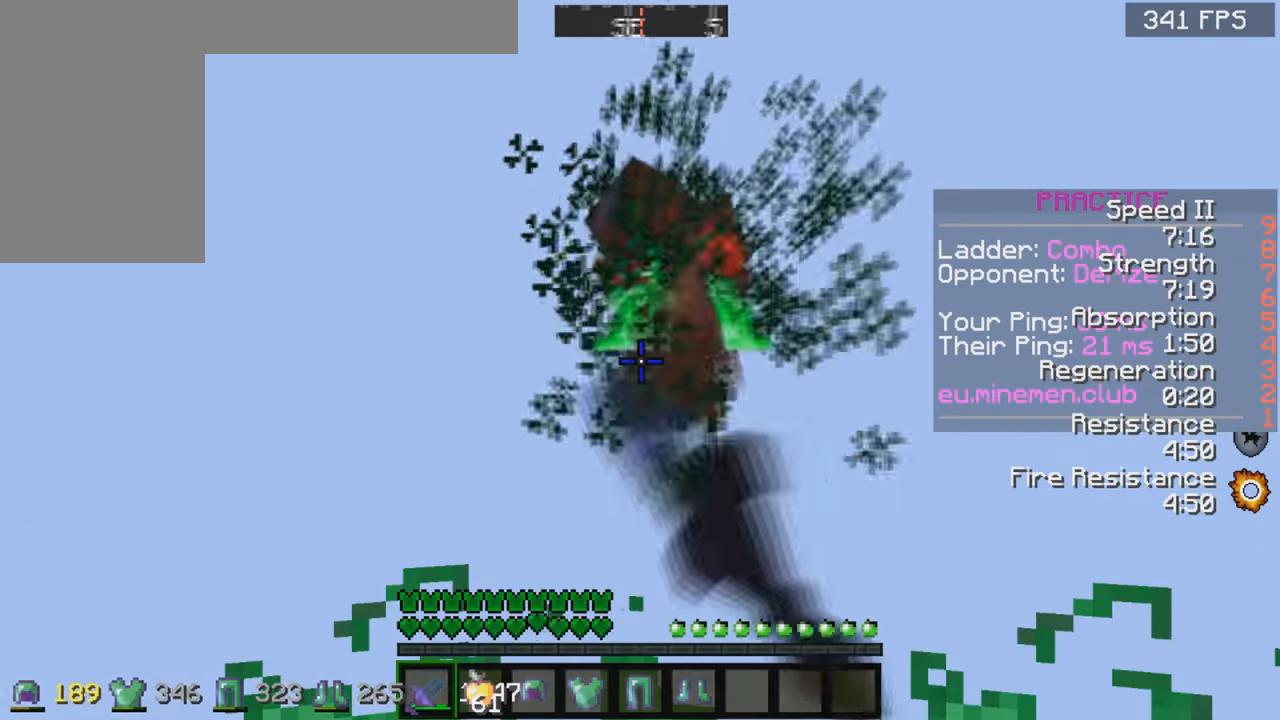
{"keys": ["w"], "mouse": ["left"], "events": [[17, "mouse_left", "down"], [134, "mouse_left", "up"], [167, "mouse_left", "down"], [167, "w", "down"], [234, "mouse_left", "up"], [317, "mouse_left", "down"], [384, "mouse_left", "up"], [417, "mouse_left", "down"]]}